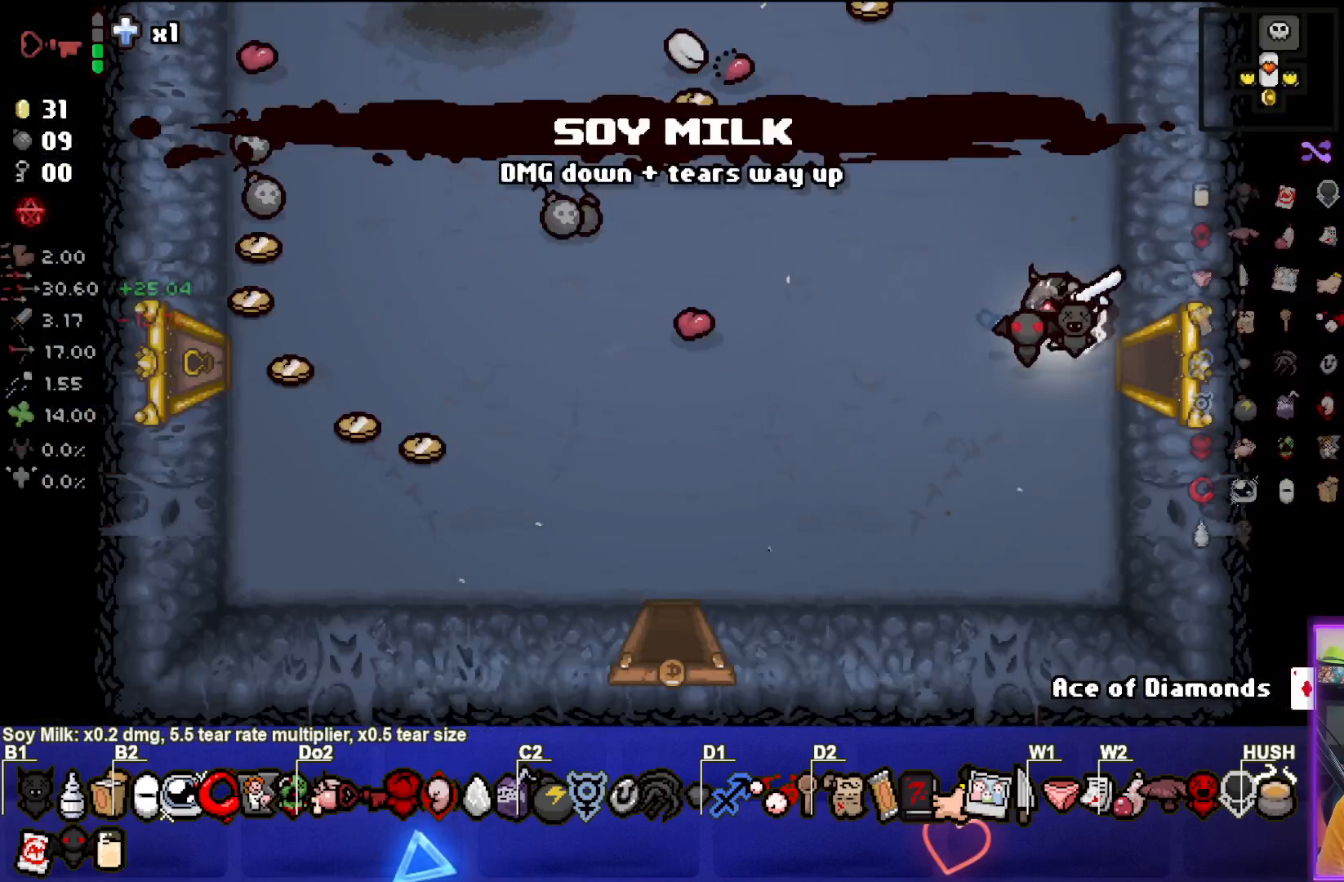
Gameplay with a controller (PlayStation layout); each line is a JSON object with the inputs held at the frame after it. "events" lists button and stick changes between this image and that frame as [ms after this image, input, new state], when the widget could be followed in between. Not read: L3 R3 right_stick.
{"buttons": [], "left_stick": "left", "events": []}
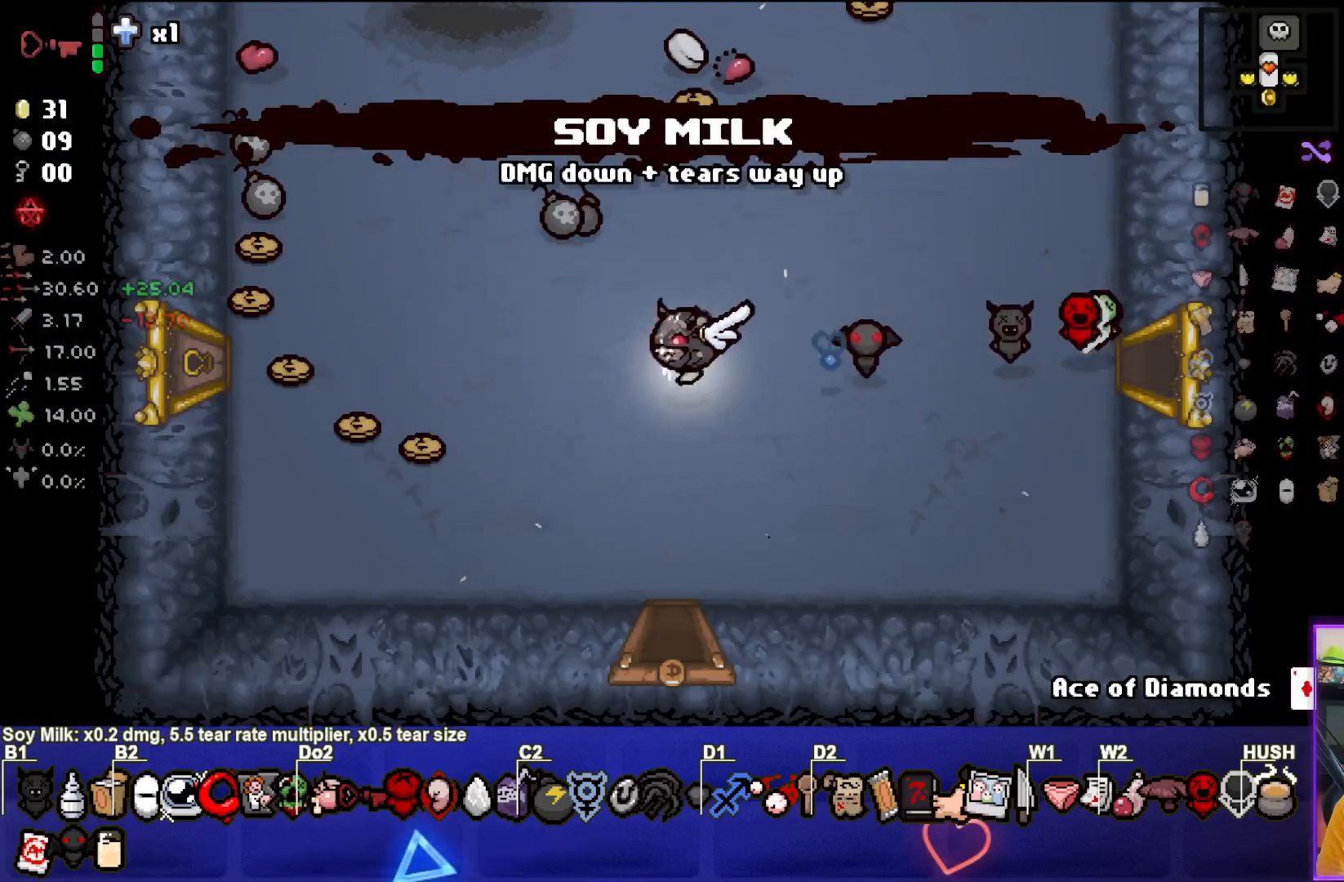
{"buttons": [], "left_stick": "up-left", "events": [[350, "left_stick", "up-left"]]}
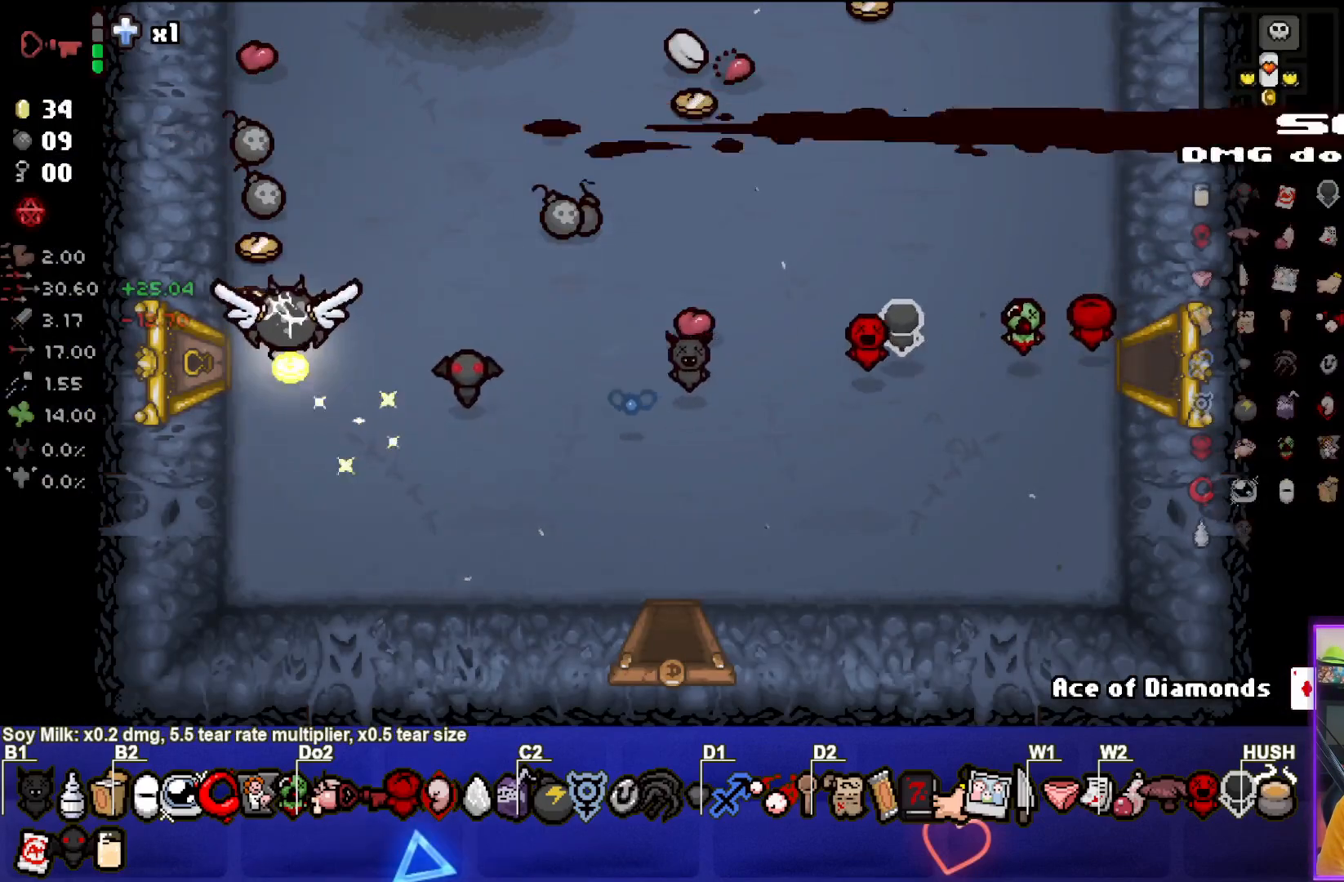
{"buttons": [], "left_stick": "right", "events": [[400, "left_stick", "right"]]}
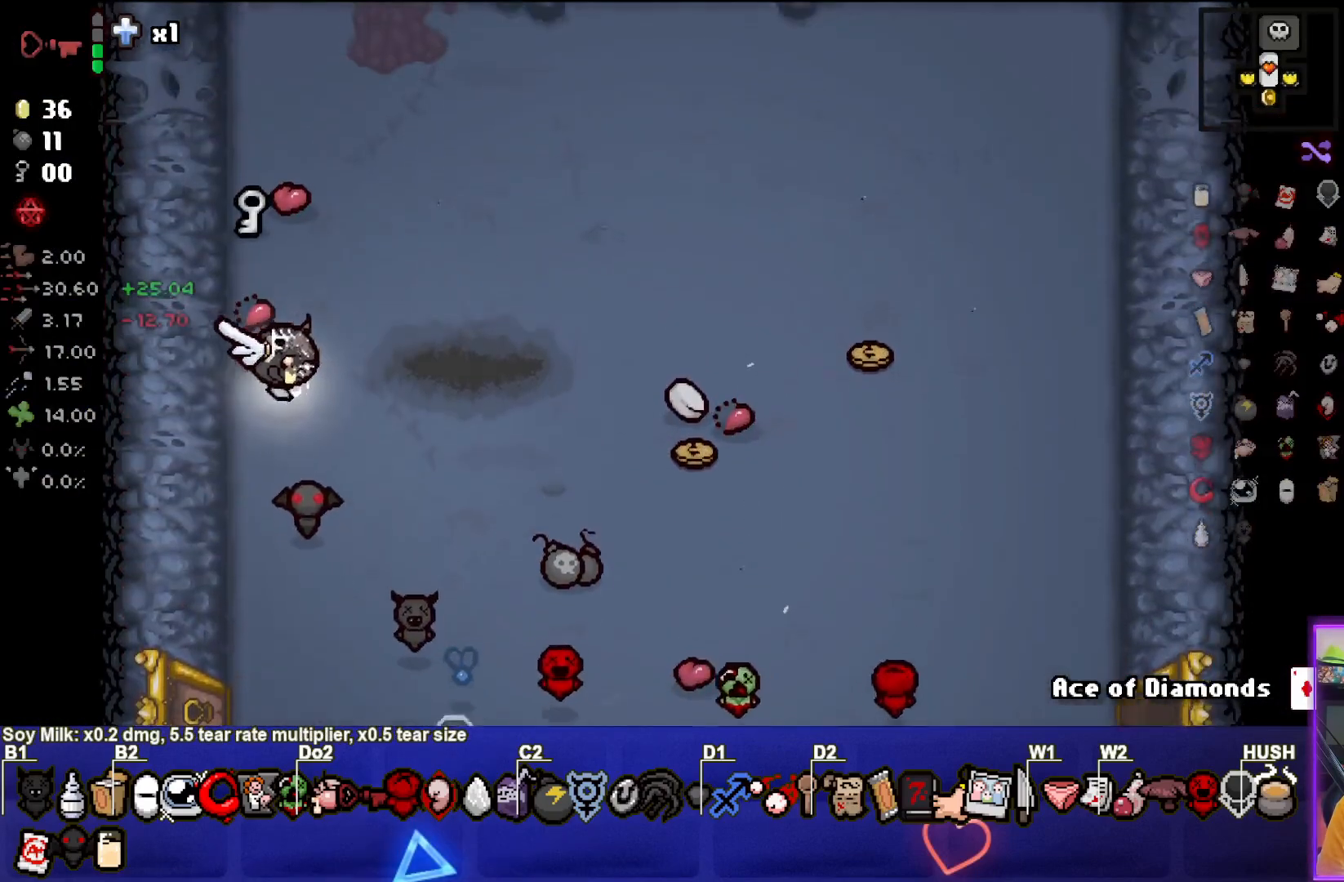
{"buttons": [], "left_stick": "right", "events": [[67, "left_stick", "up"], [133, "left_stick", "up-left"], [417, "left_stick", "right"]]}
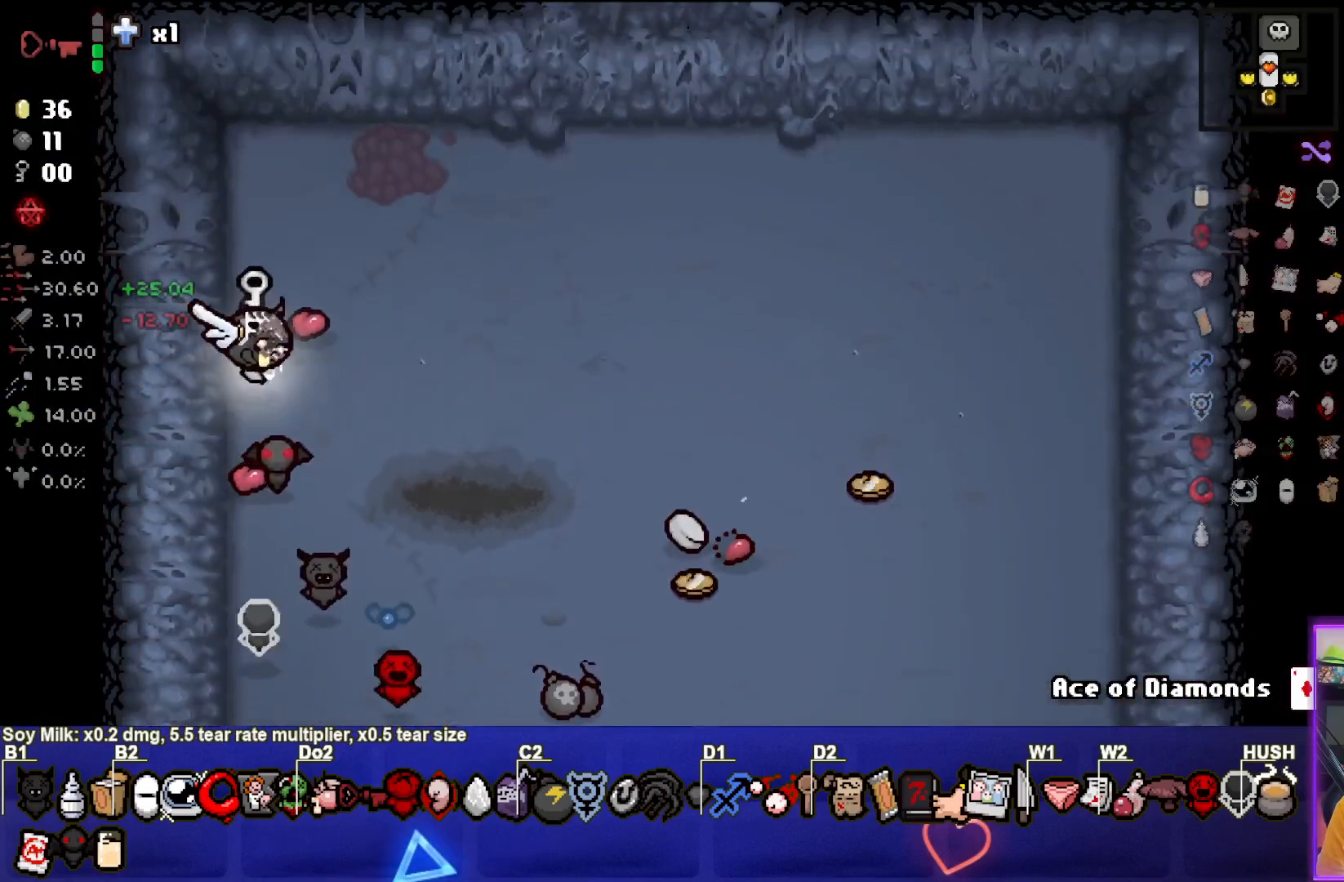
{"buttons": [], "left_stick": "down-right", "events": [[50, "left_stick", "down-right"]]}
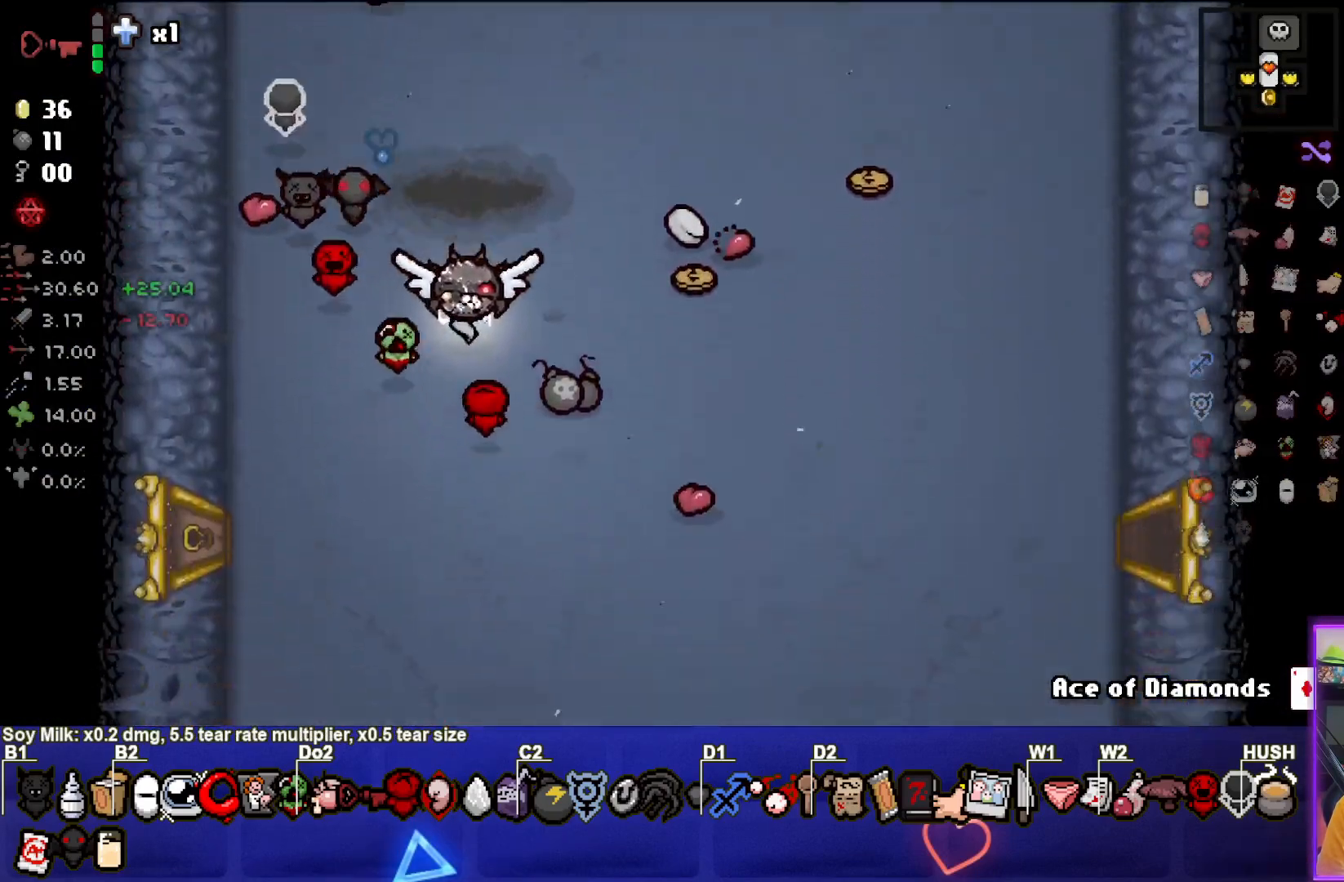
{"buttons": [], "left_stick": "right", "events": [[100, "left_stick", "up-right"], [483, "left_stick", "right"]]}
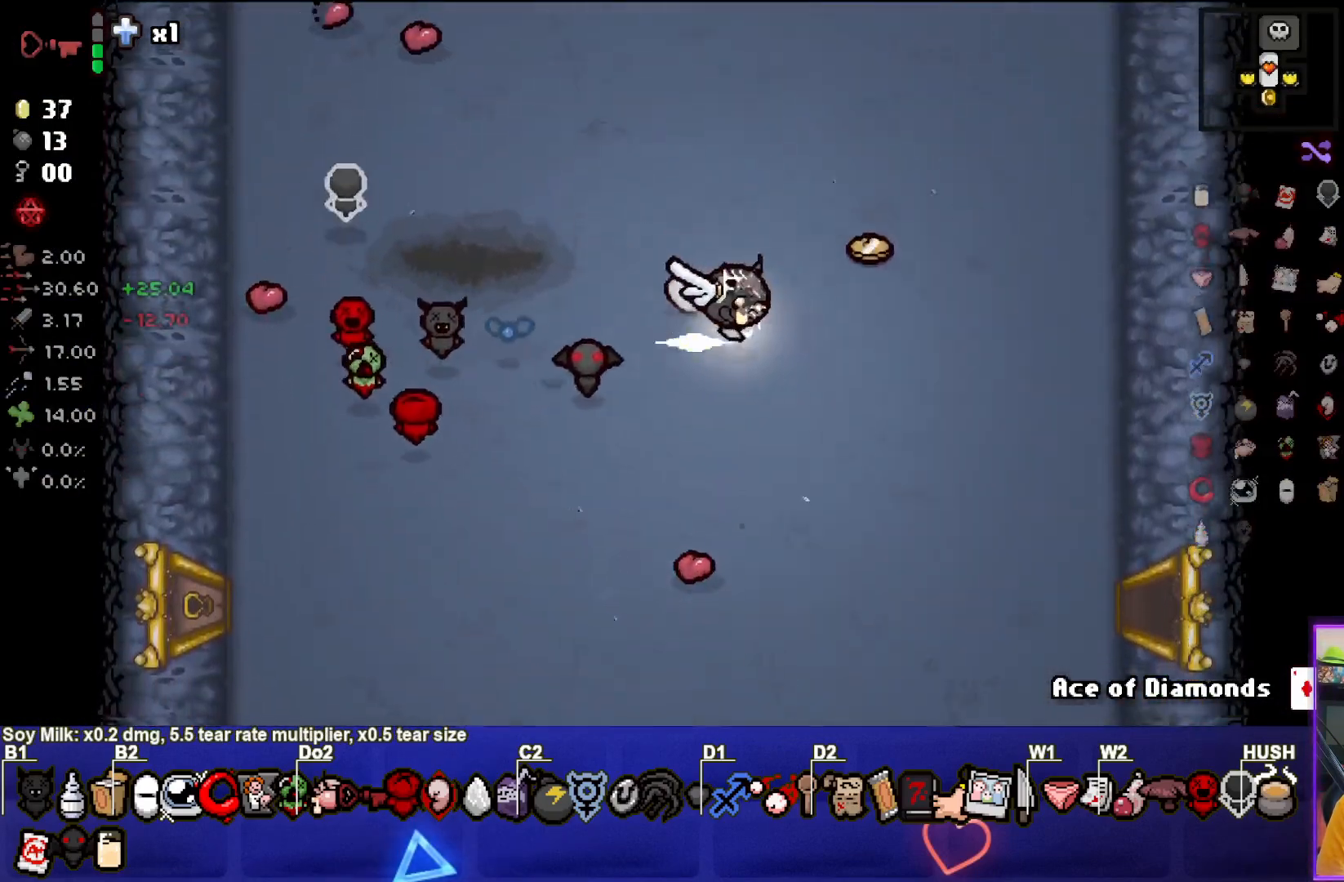
{"buttons": [], "left_stick": "up-left", "events": [[217, "left_stick", "up"], [500, "left_stick", "up-left"]]}
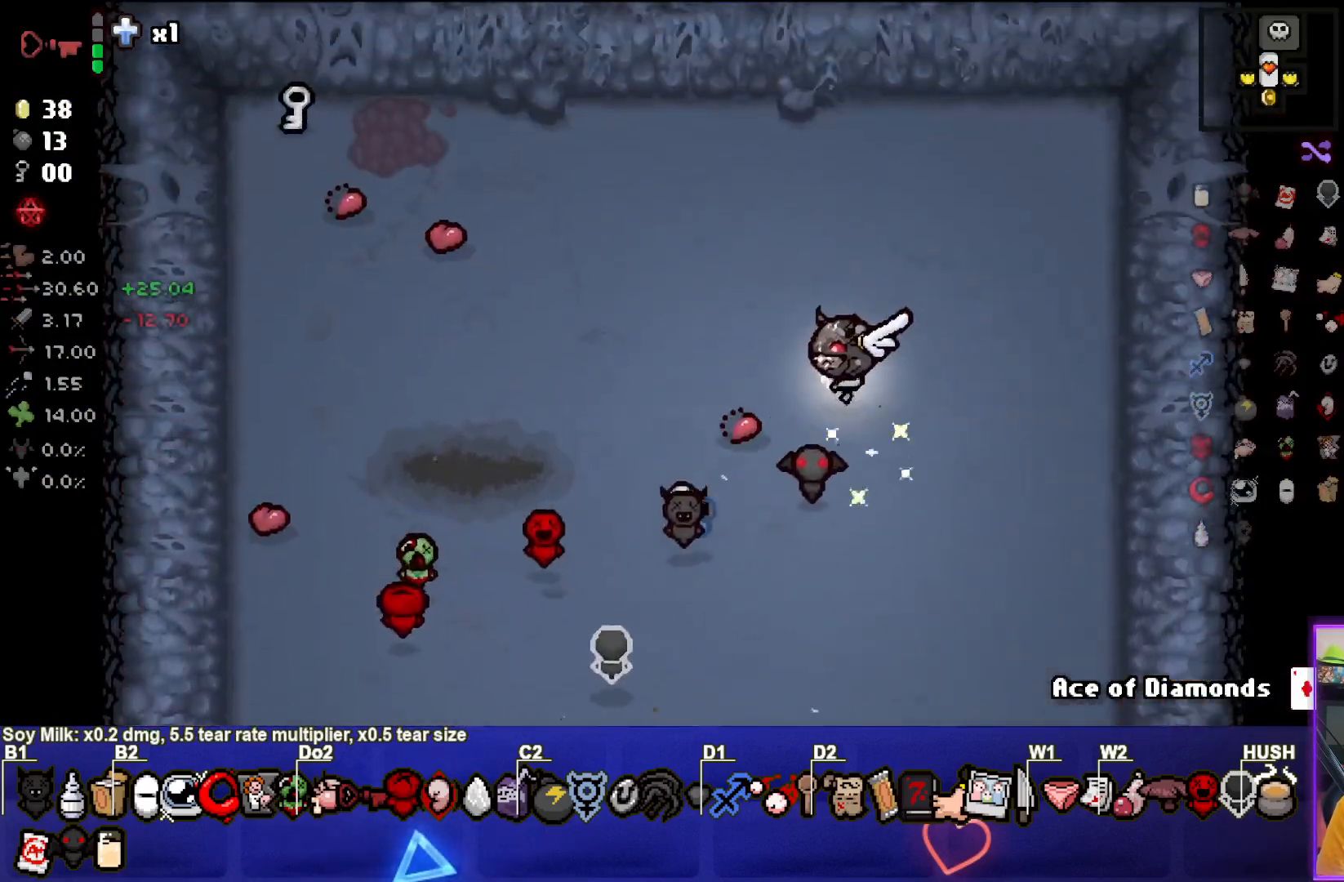
{"buttons": [], "left_stick": "up-left", "events": []}
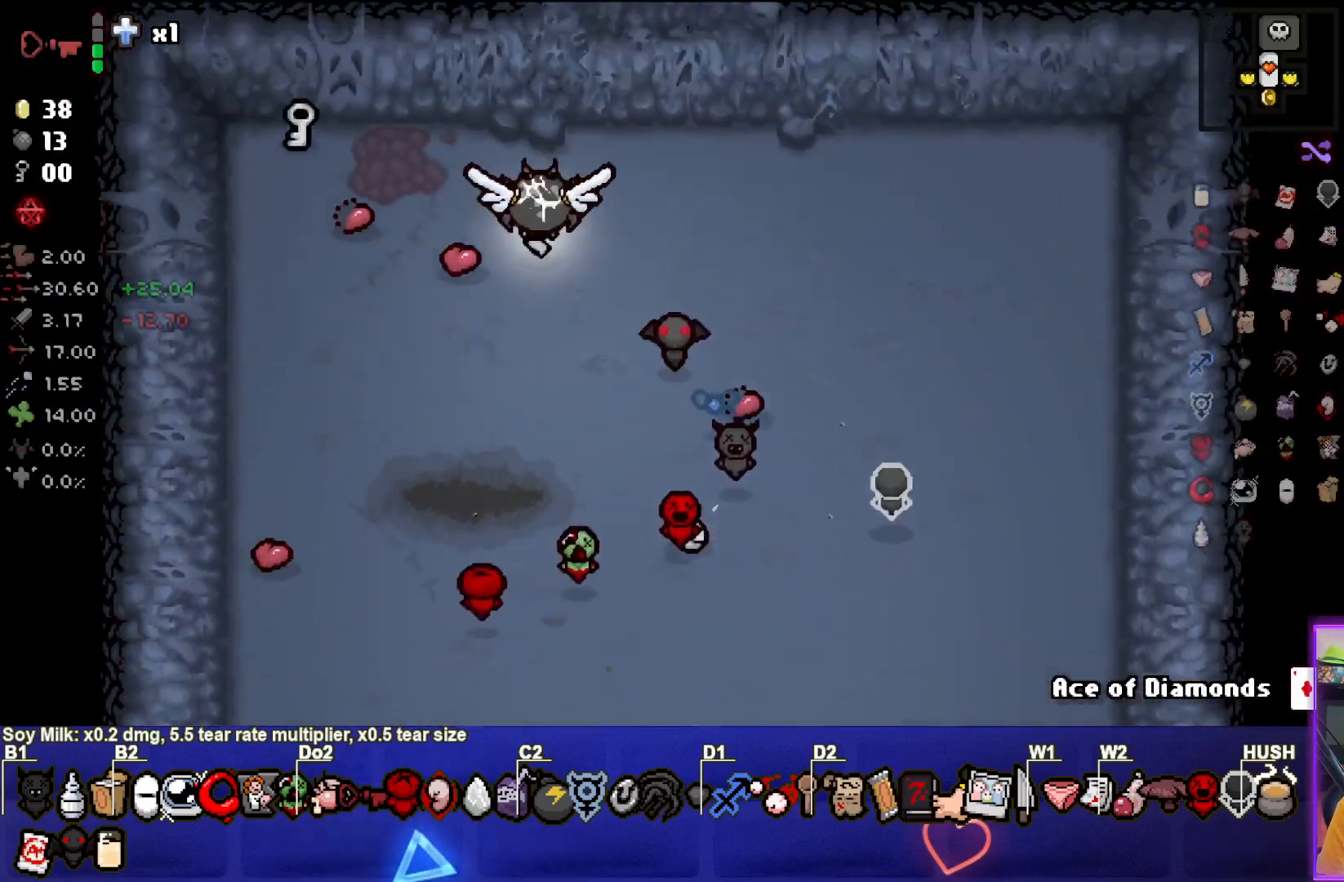
{"buttons": [], "left_stick": "down-left", "events": [[267, "left_stick", "left"], [383, "left_stick", "down-left"]]}
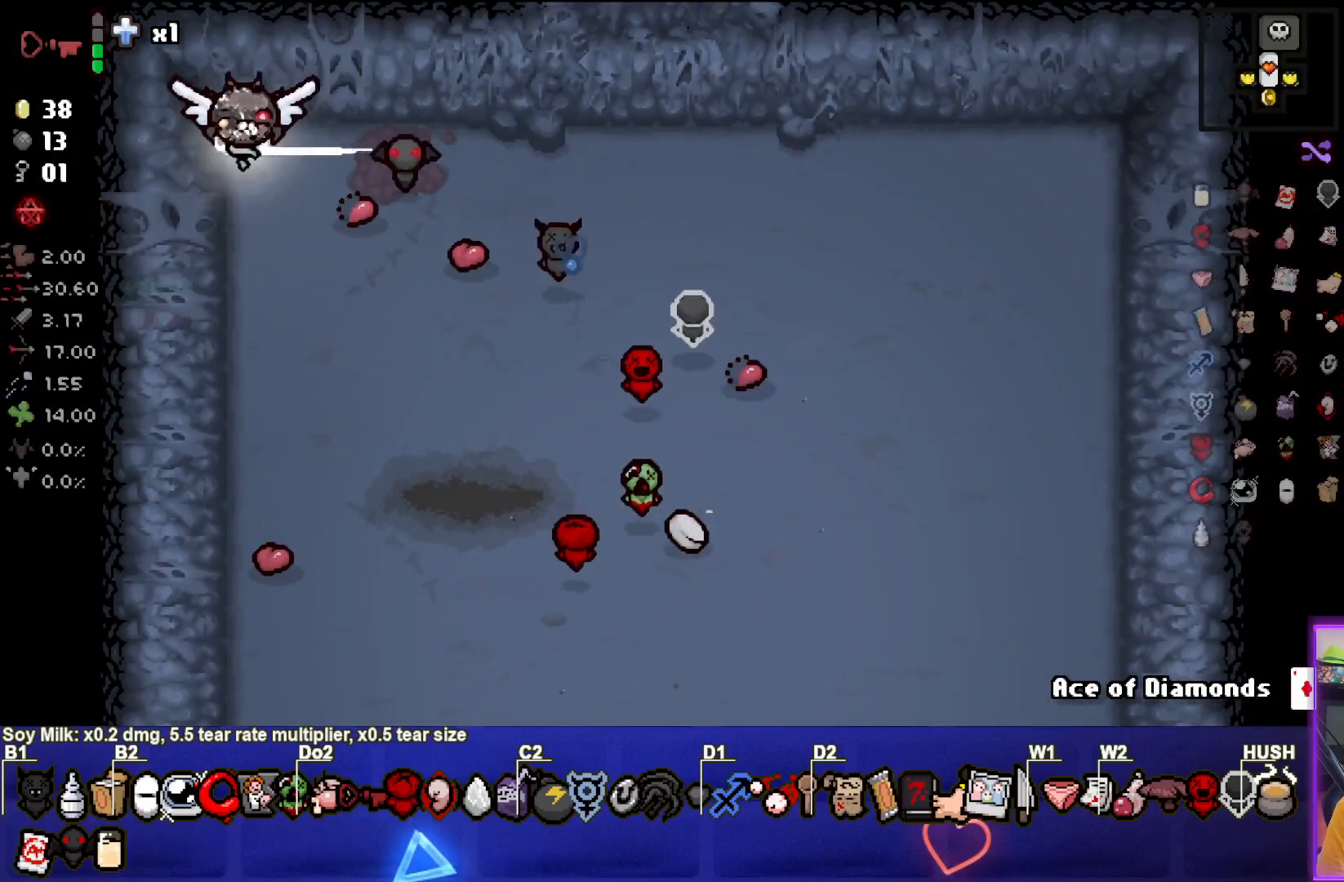
{"buttons": [], "left_stick": "down", "events": [[50, "left_stick", "down"]]}
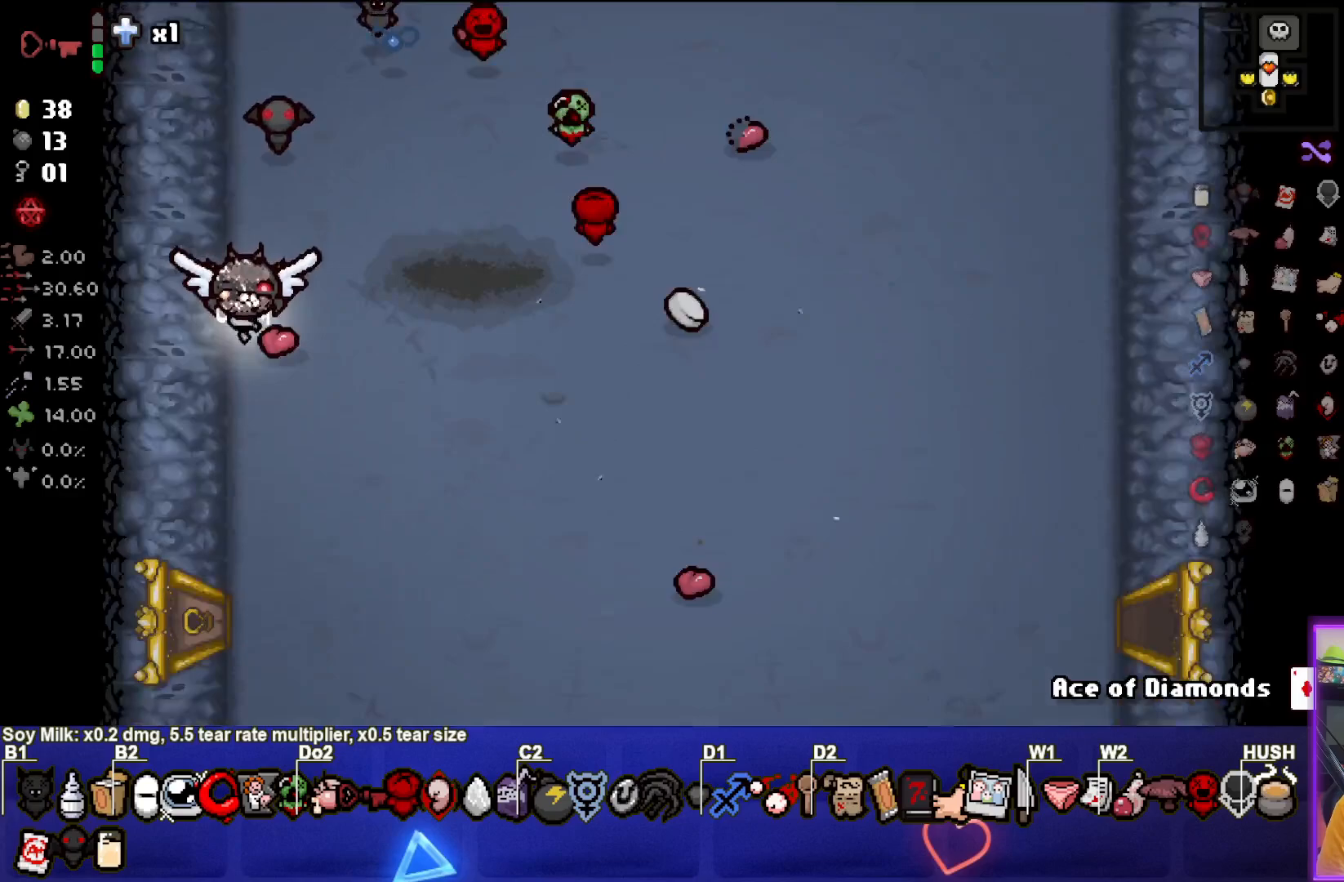
{"buttons": [], "left_stick": "down-left", "events": [[117, "left_stick", "down-left"]]}
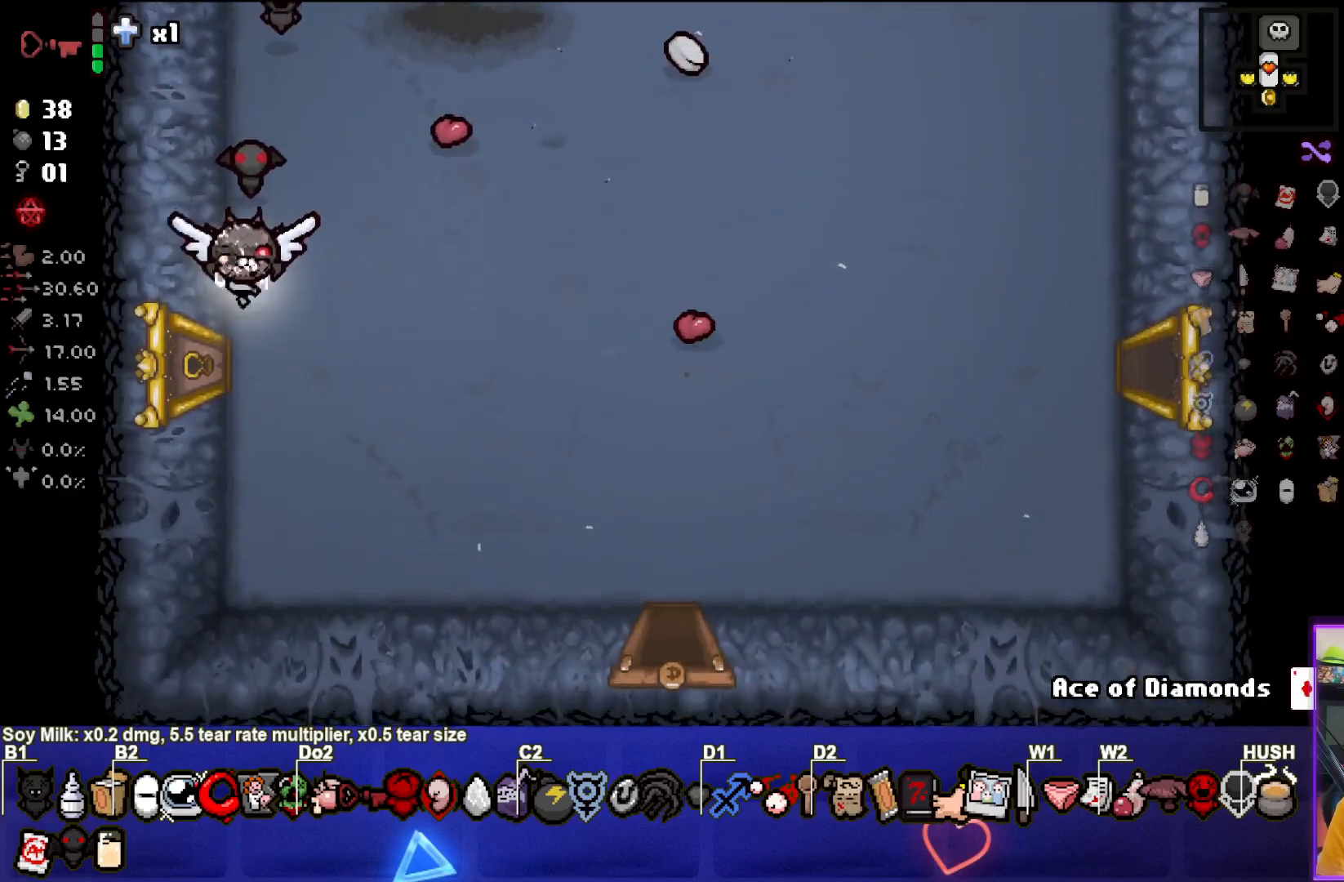
{"buttons": [], "left_stick": "left", "events": [[150, "left_stick", "left"]]}
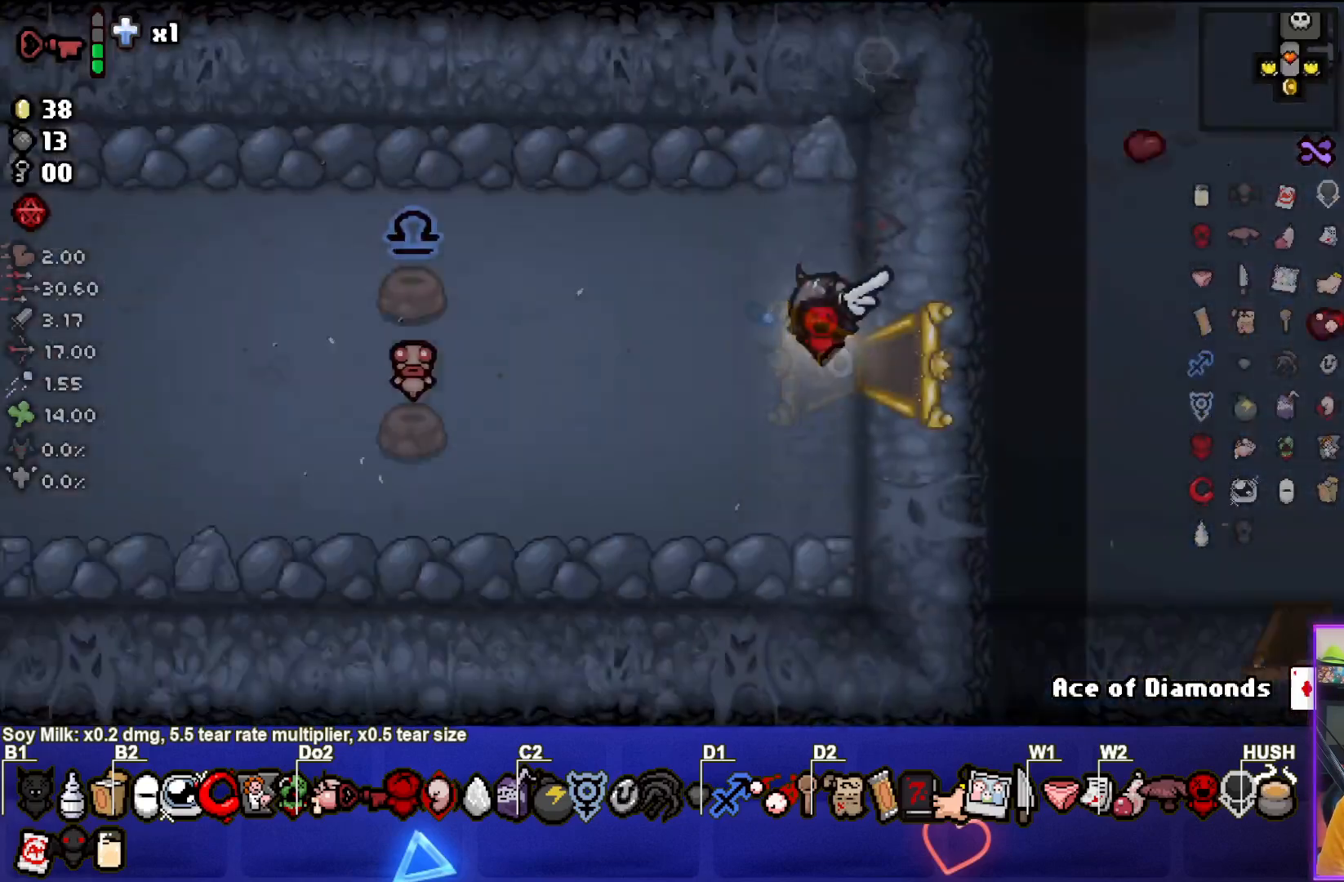
{"buttons": [], "left_stick": "left", "events": [[67, "left_stick", "center"], [450, "left_stick", "left"]]}
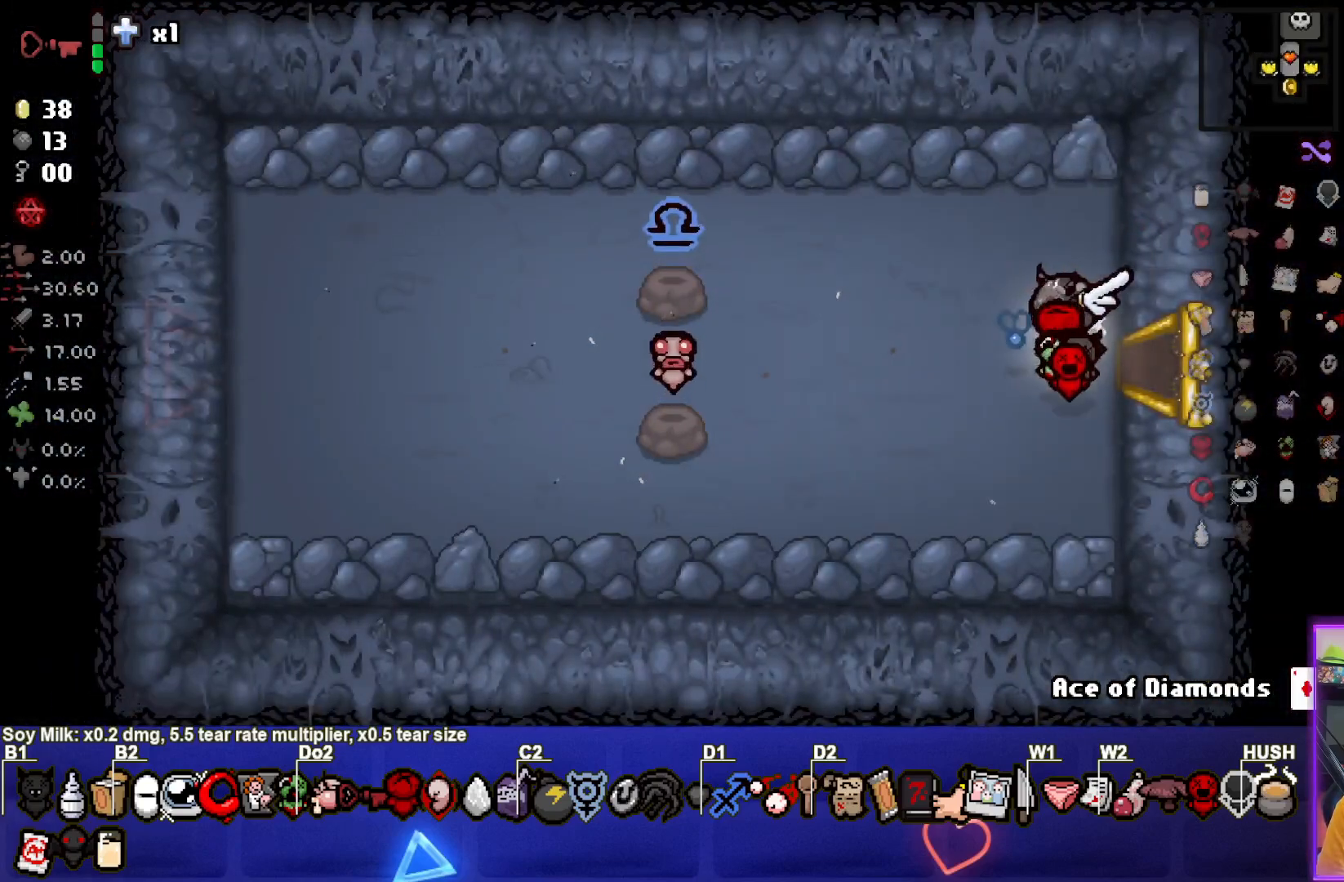
{"buttons": [], "left_stick": "center", "events": [[250, "left_stick", "center"]]}
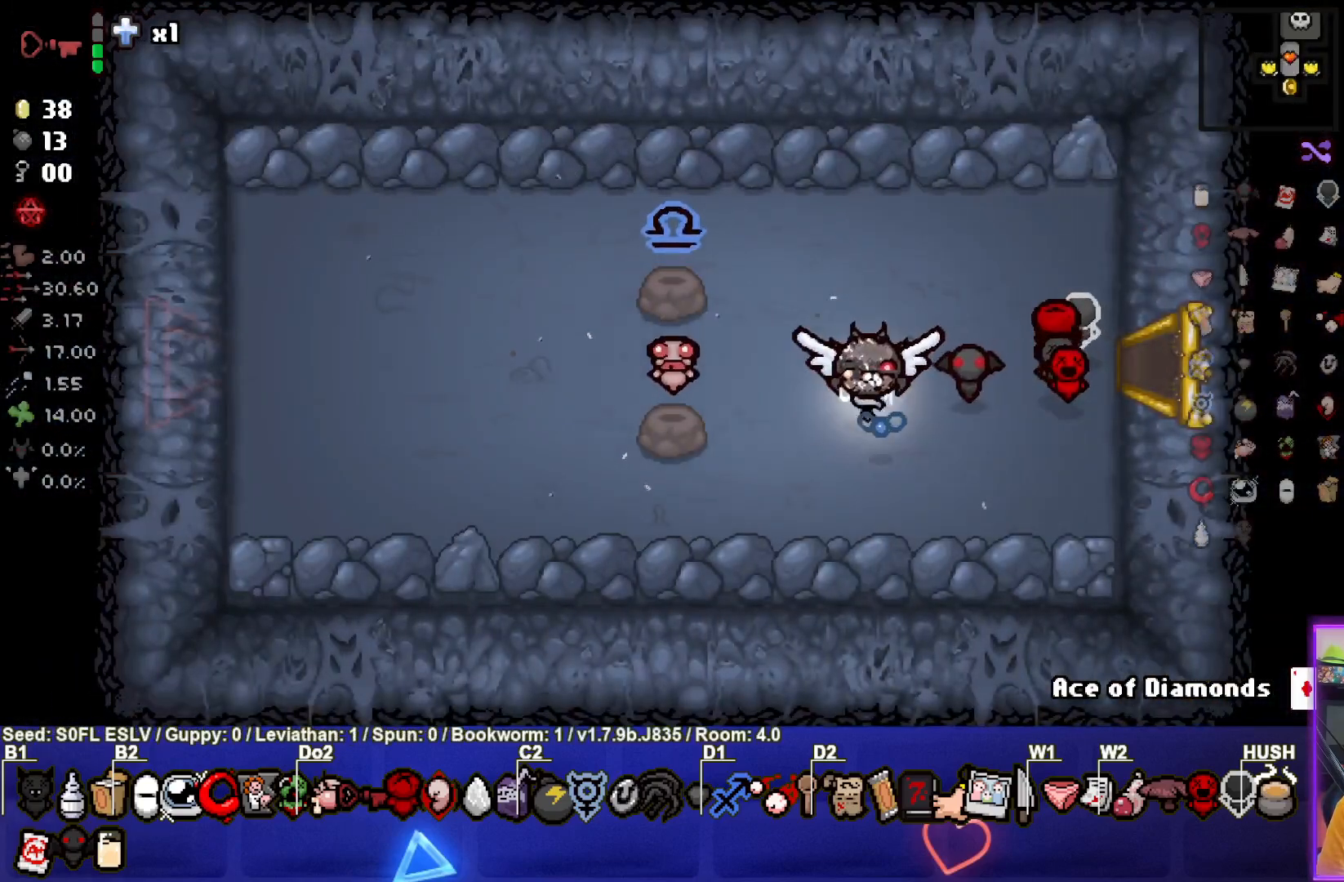
{"buttons": [], "left_stick": "center", "events": []}
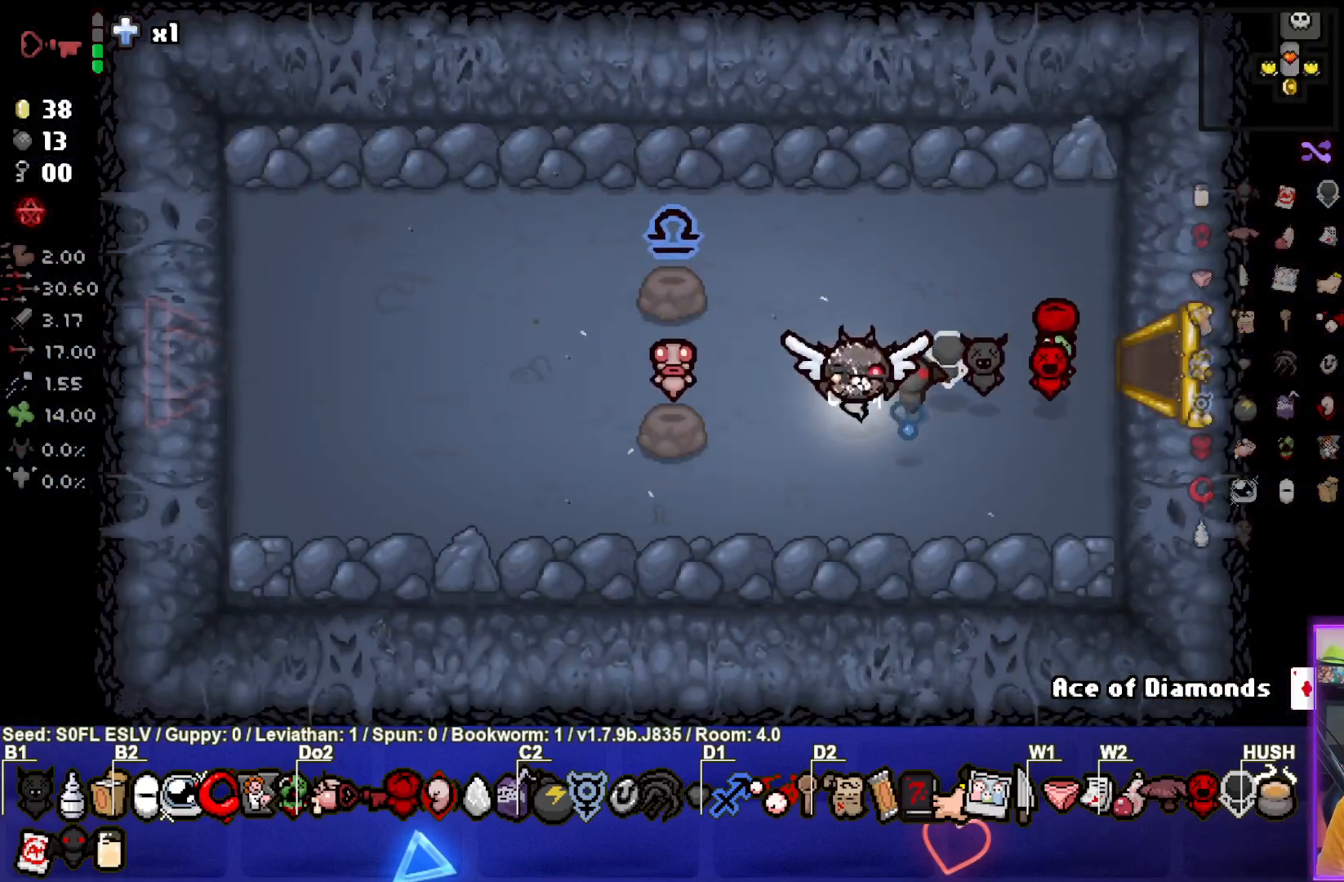
{"buttons": [], "left_stick": "left", "events": [[217, "left_stick", "left"]]}
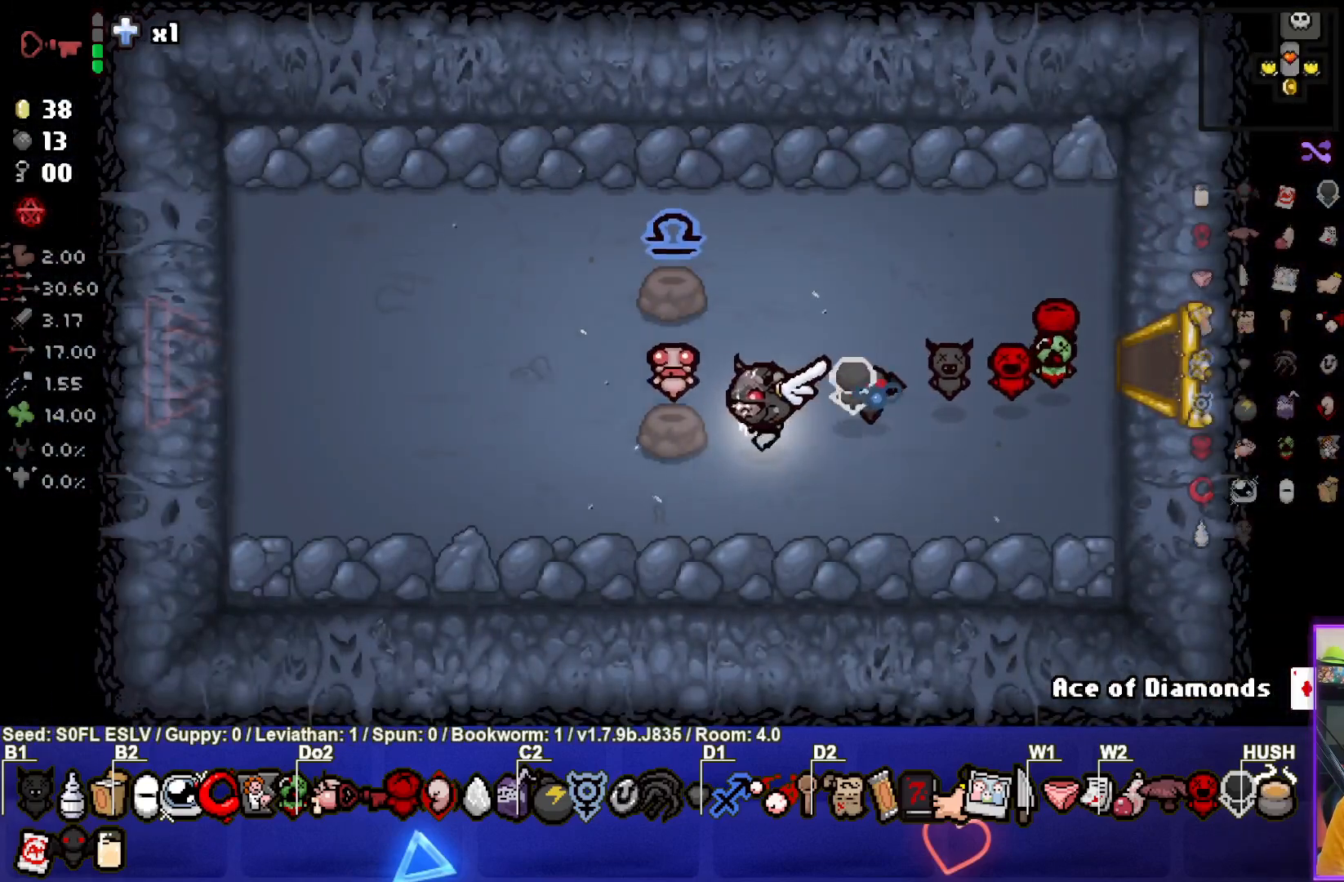
{"buttons": [], "left_stick": "right", "events": [[183, "left_stick", "right"]]}
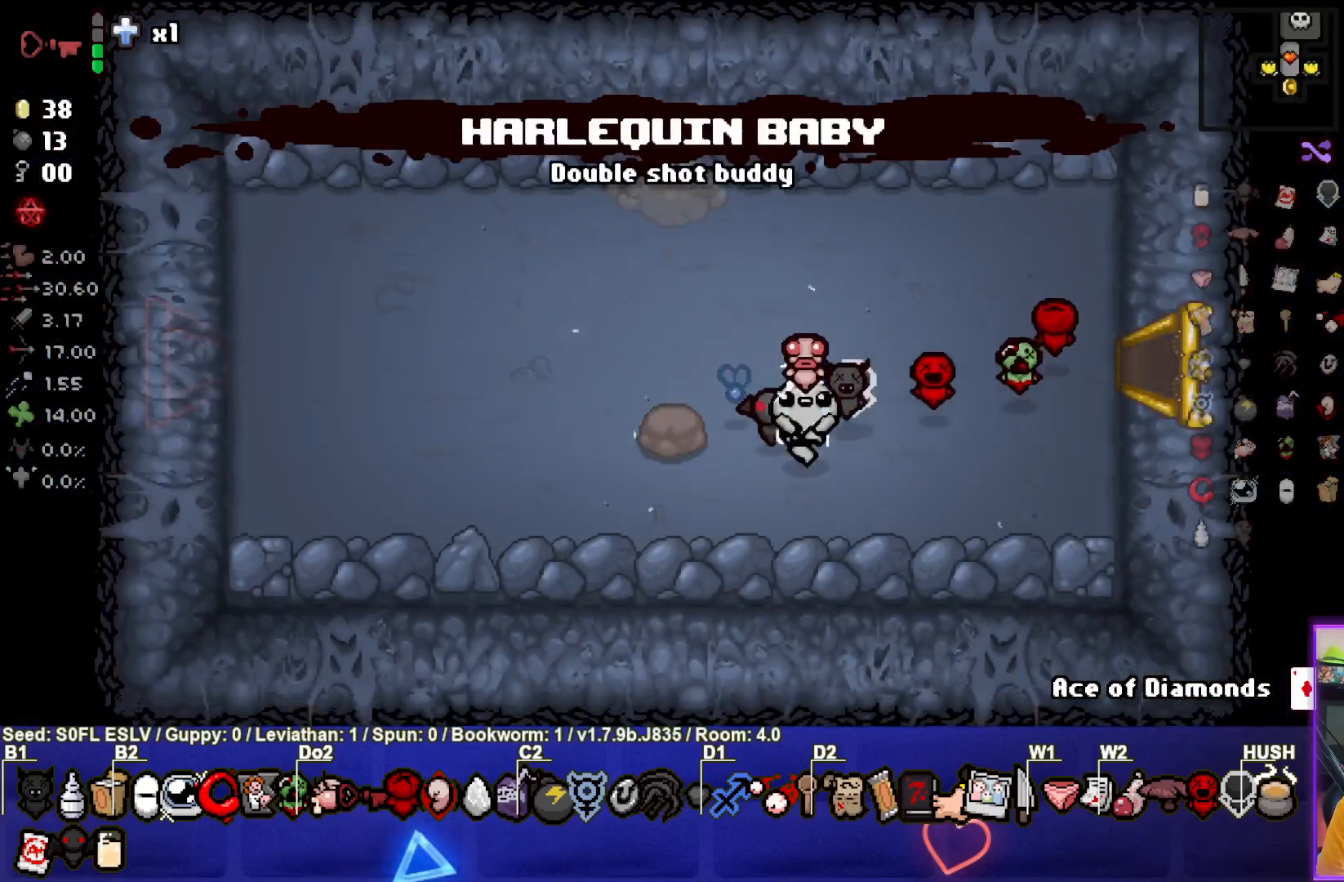
{"buttons": [], "left_stick": "up-right", "events": [[33, "left_stick", "center"], [267, "left_stick", "up-right"]]}
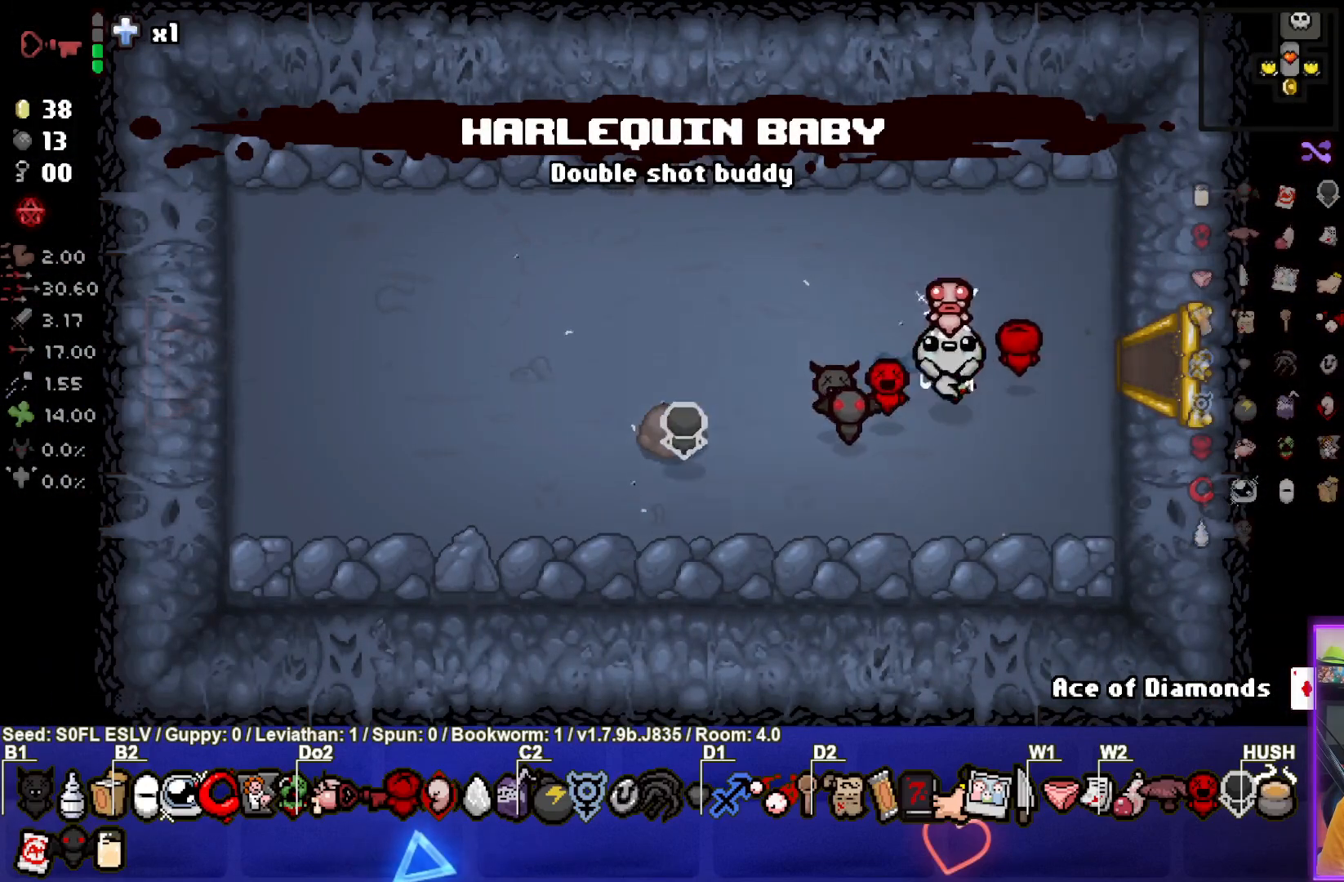
{"buttons": [], "left_stick": "right", "events": [[83, "left_stick", "right"]]}
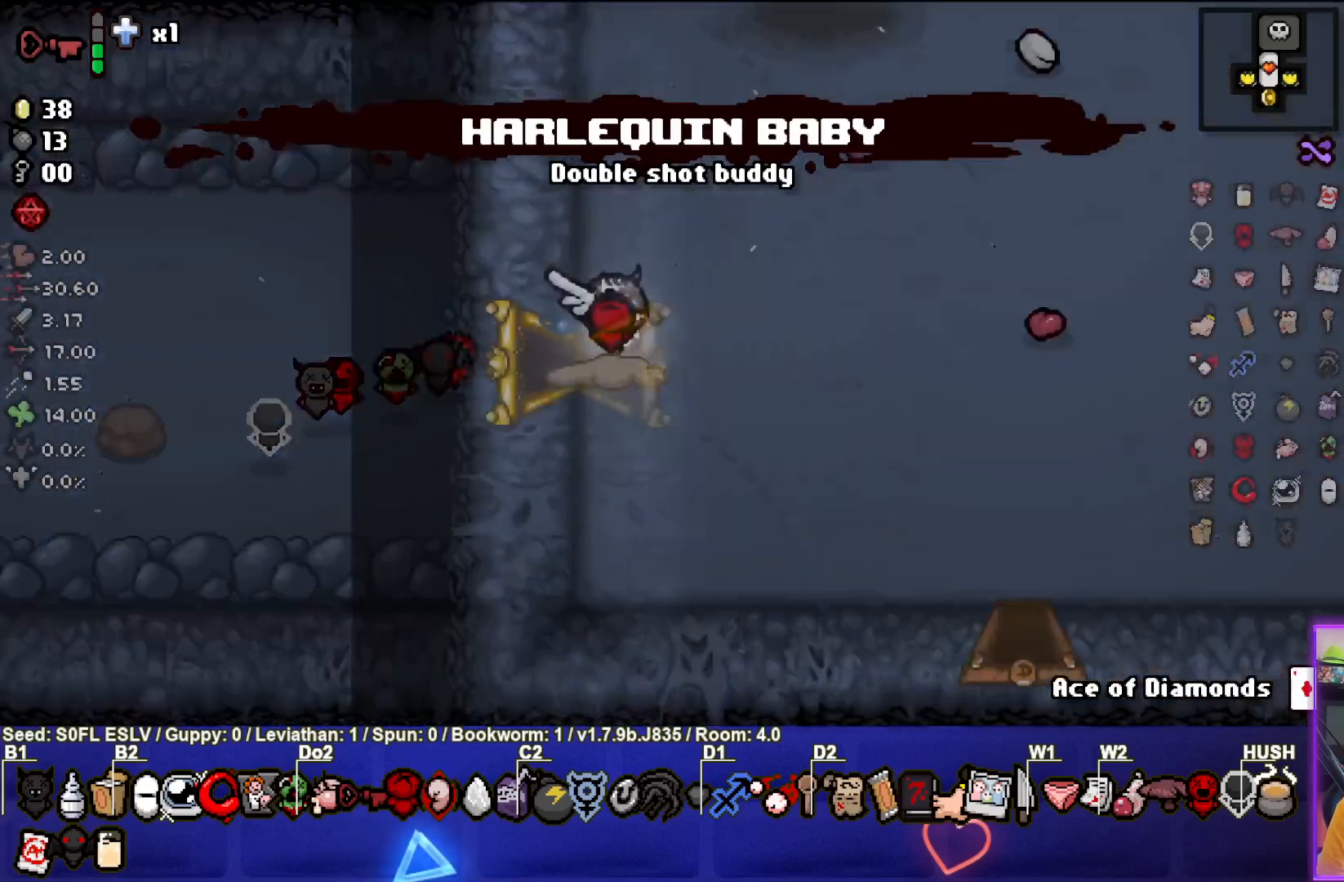
{"buttons": [], "left_stick": "up-right", "events": [[417, "left_stick", "up-right"]]}
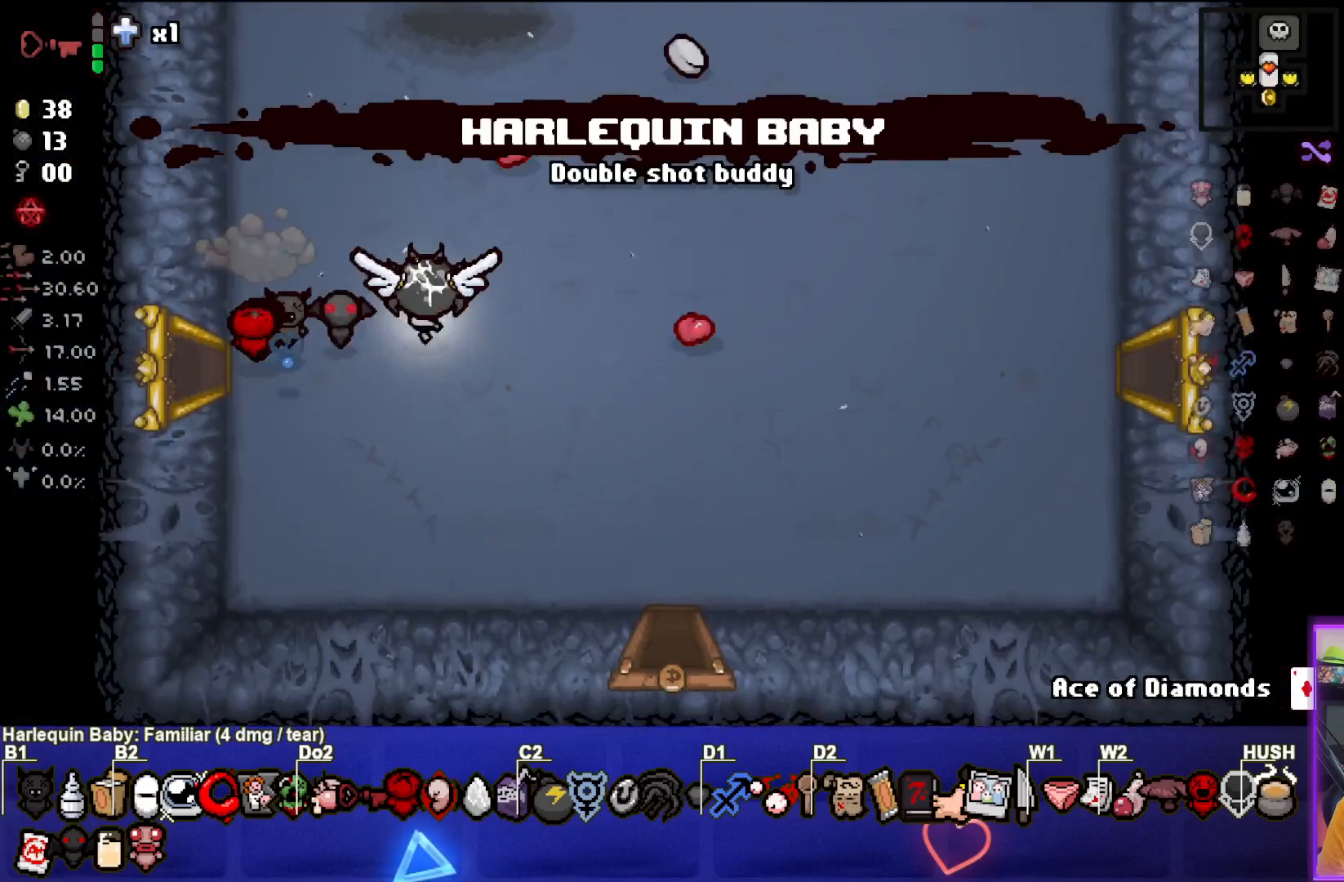
{"buttons": [], "left_stick": "down", "events": [[267, "left_stick", "up"], [467, "left_stick", "down"]]}
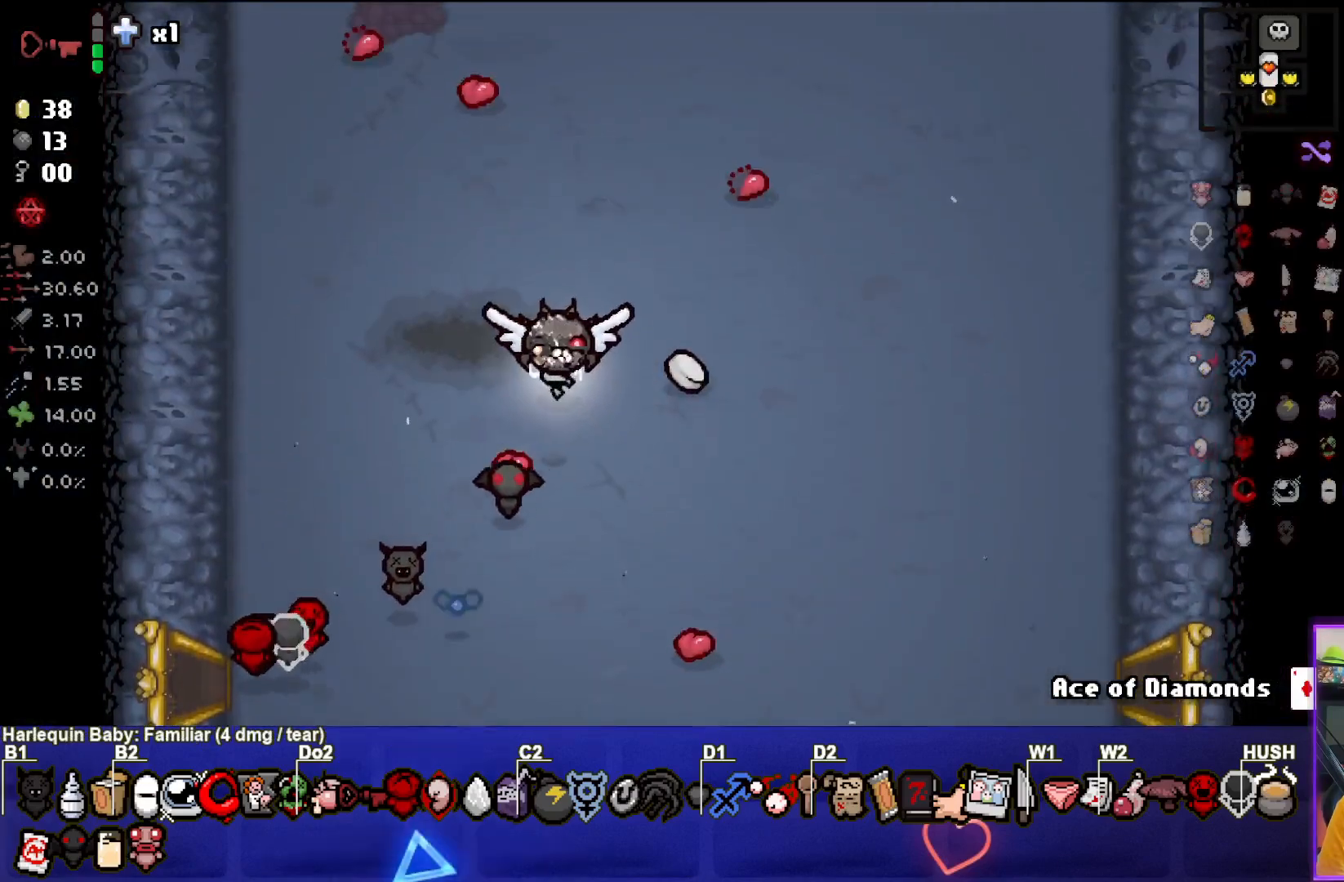
{"buttons": [], "left_stick": "down", "events": []}
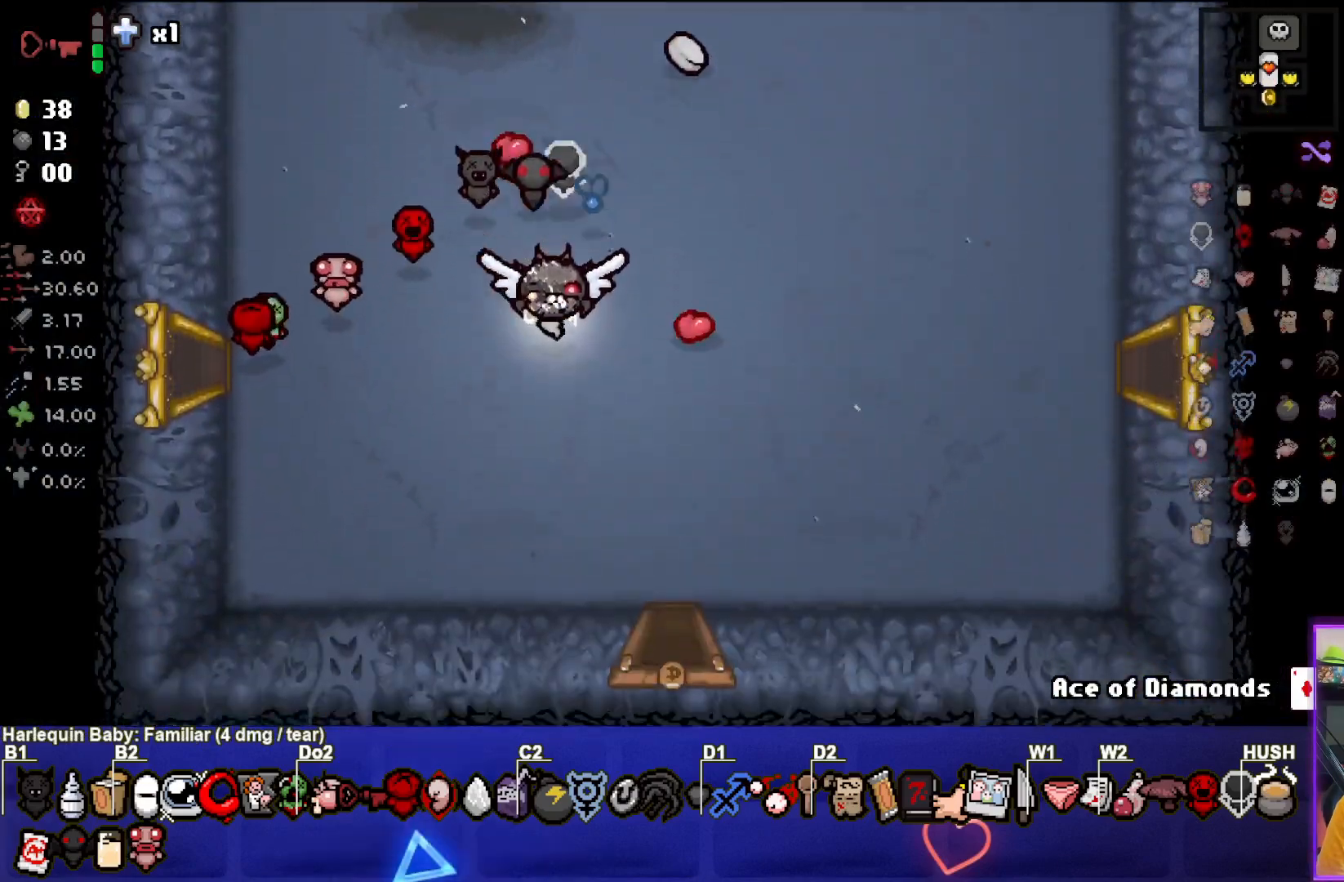
{"buttons": [], "left_stick": "center", "events": [[500, "left_stick", "center"]]}
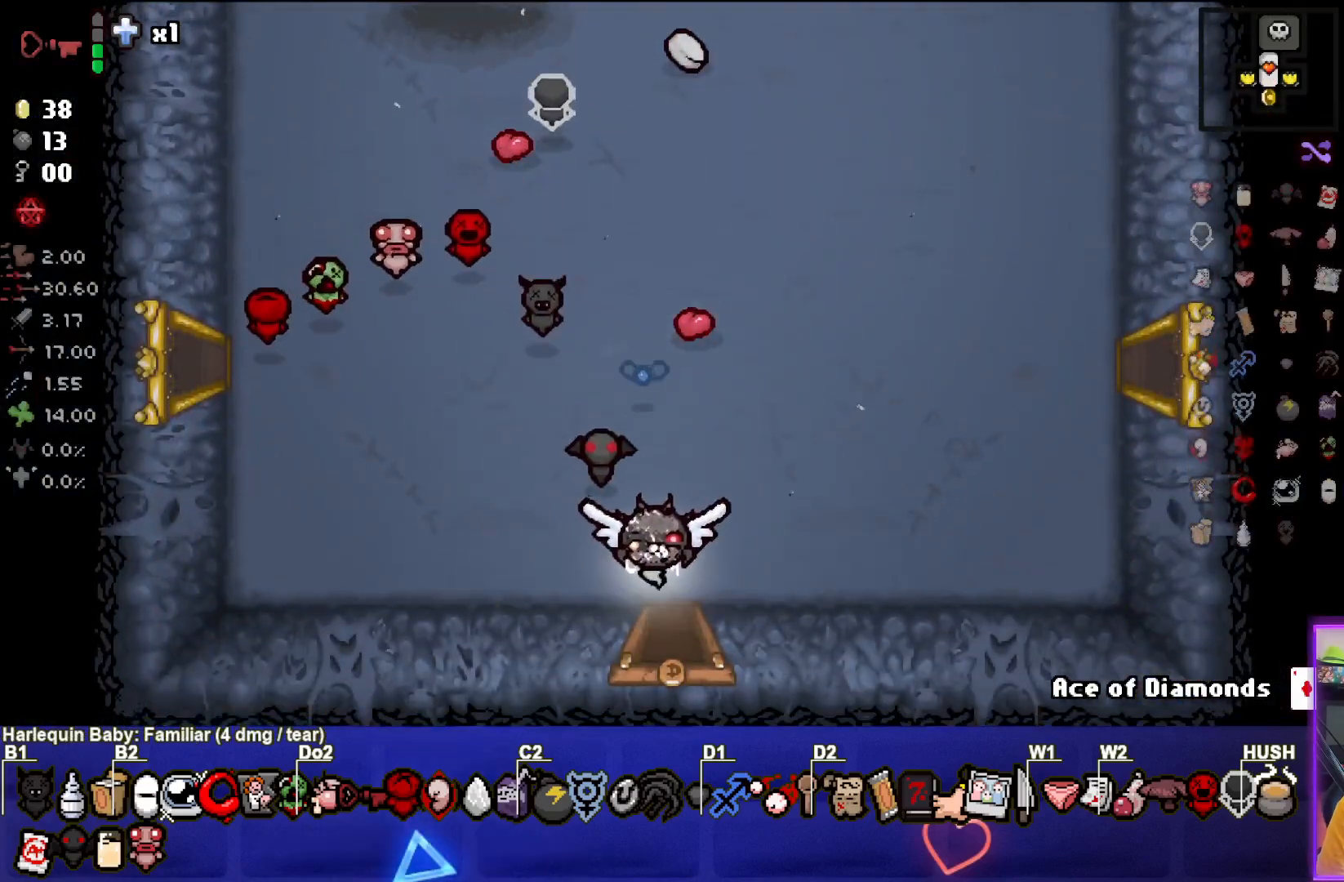
{"buttons": [], "left_stick": "down", "events": [[367, "left_stick", "down"]]}
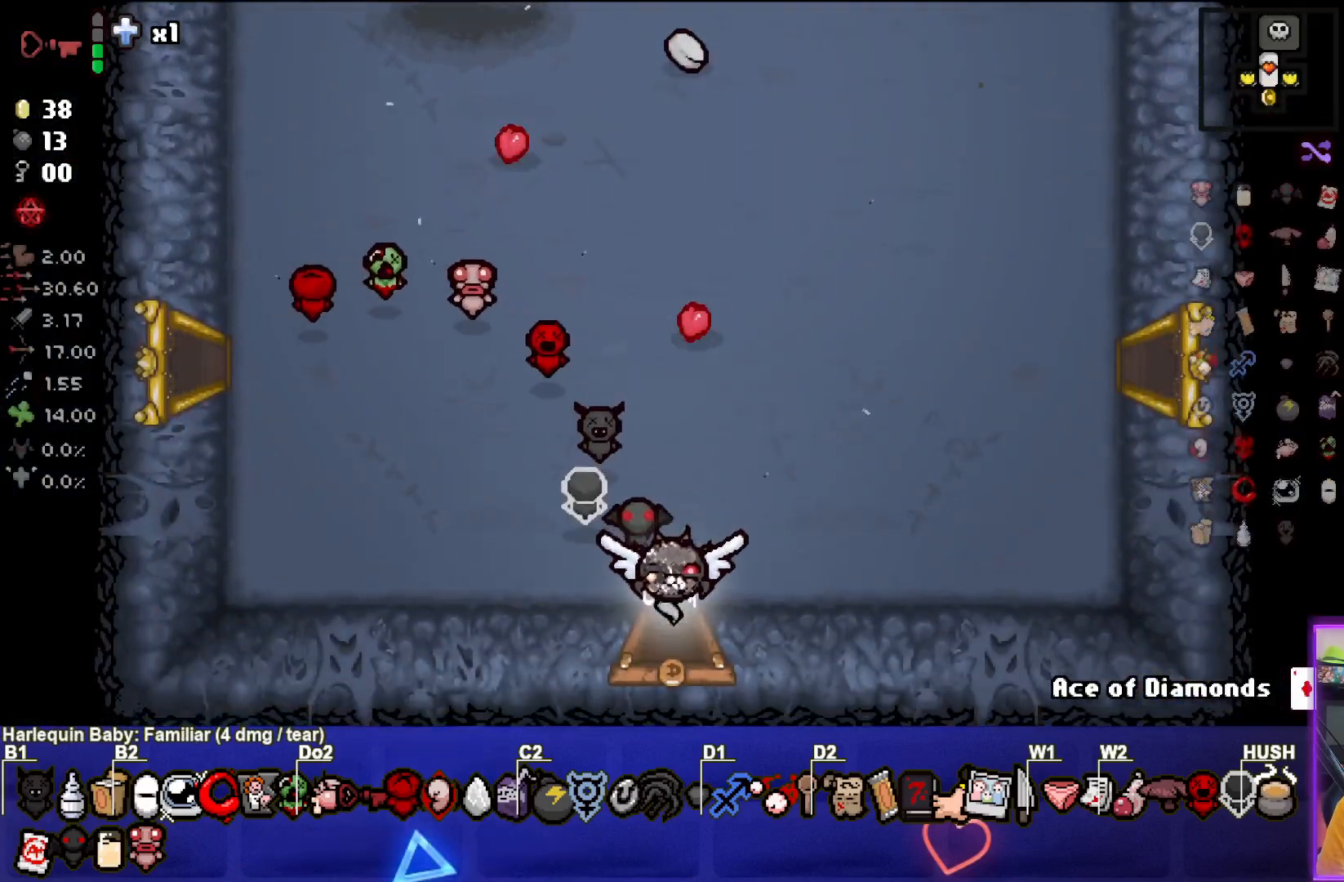
{"buttons": [], "left_stick": "center", "events": [[150, "left_stick", "center"]]}
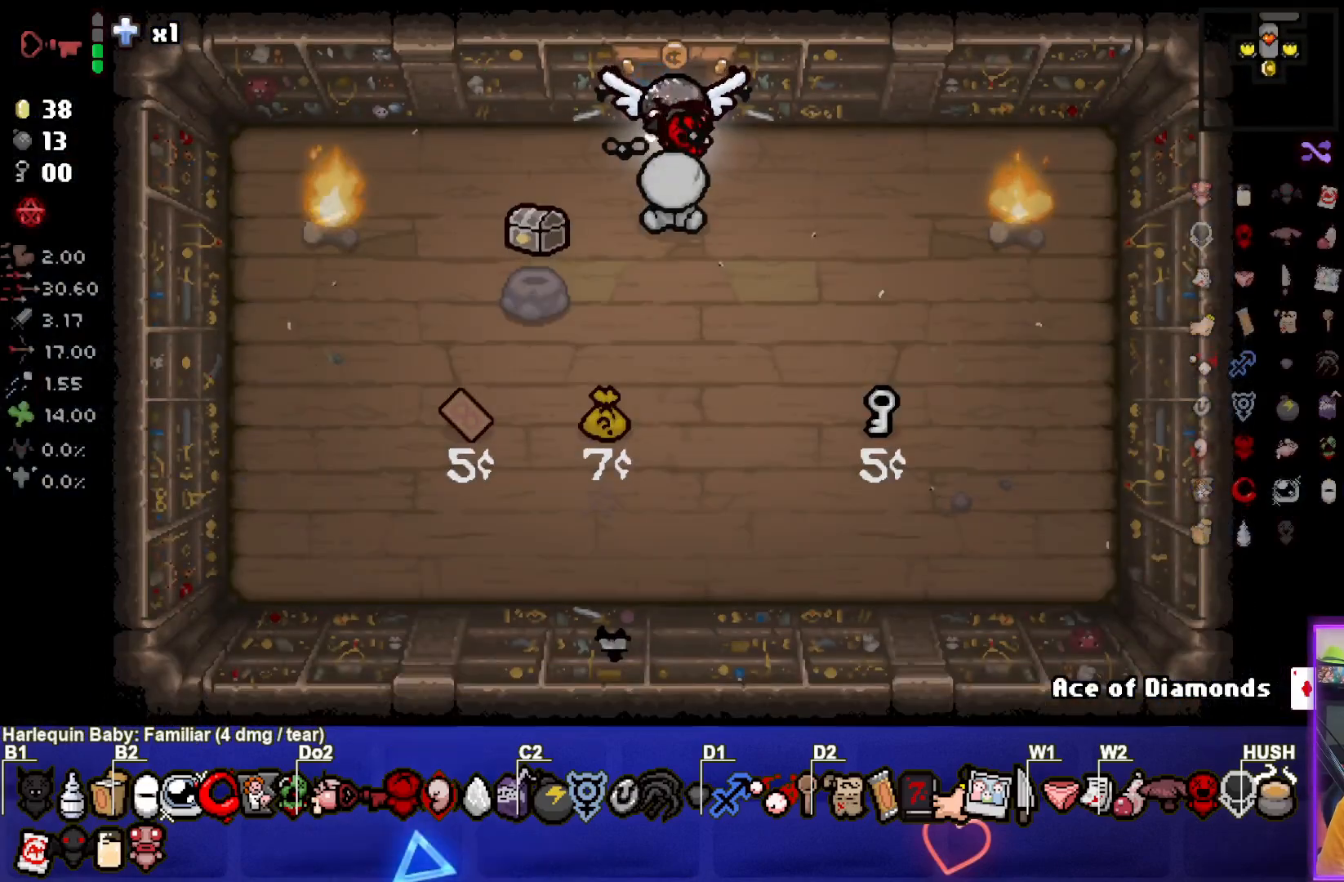
{"buttons": [], "left_stick": "center", "events": []}
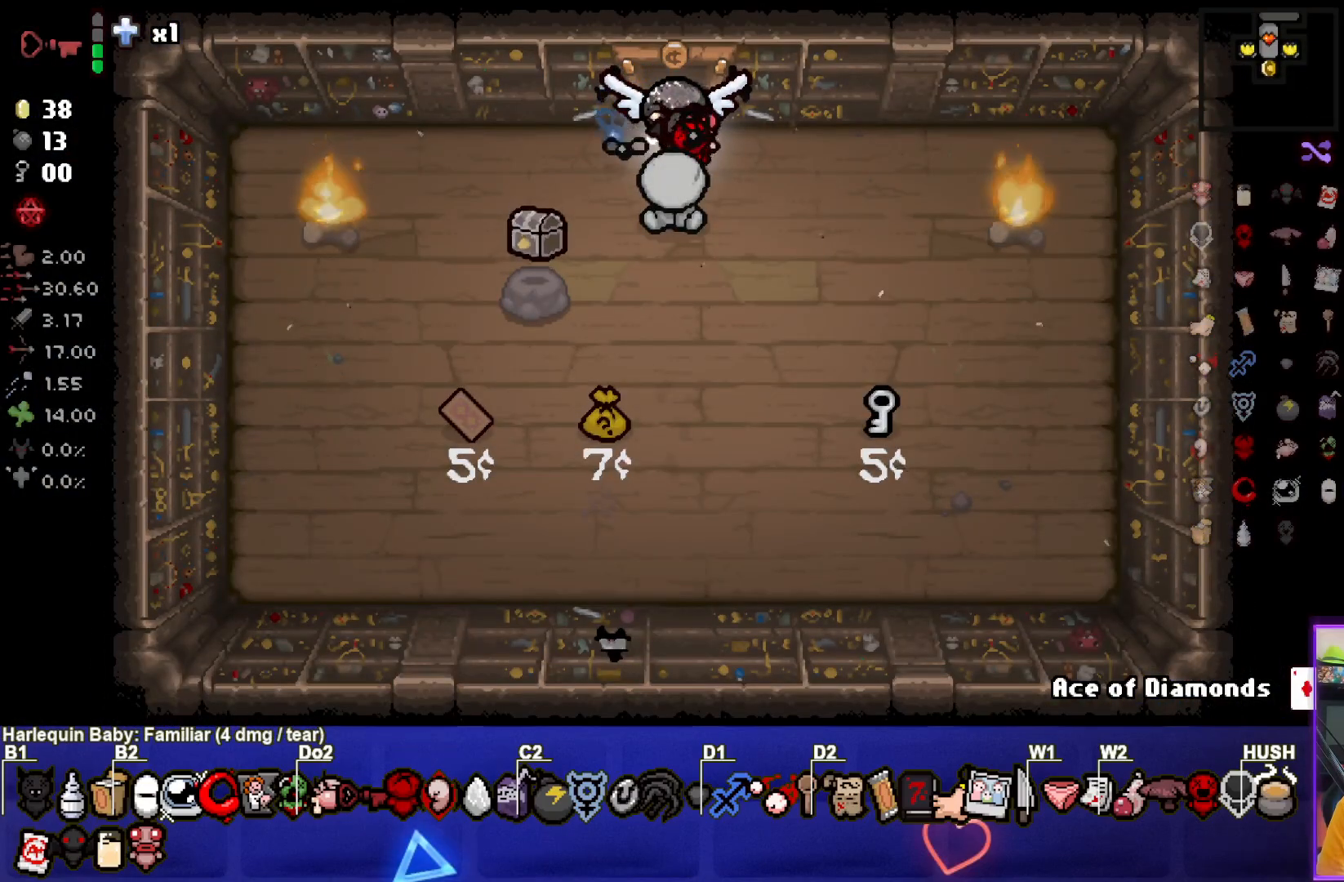
{"buttons": [], "left_stick": "center", "events": []}
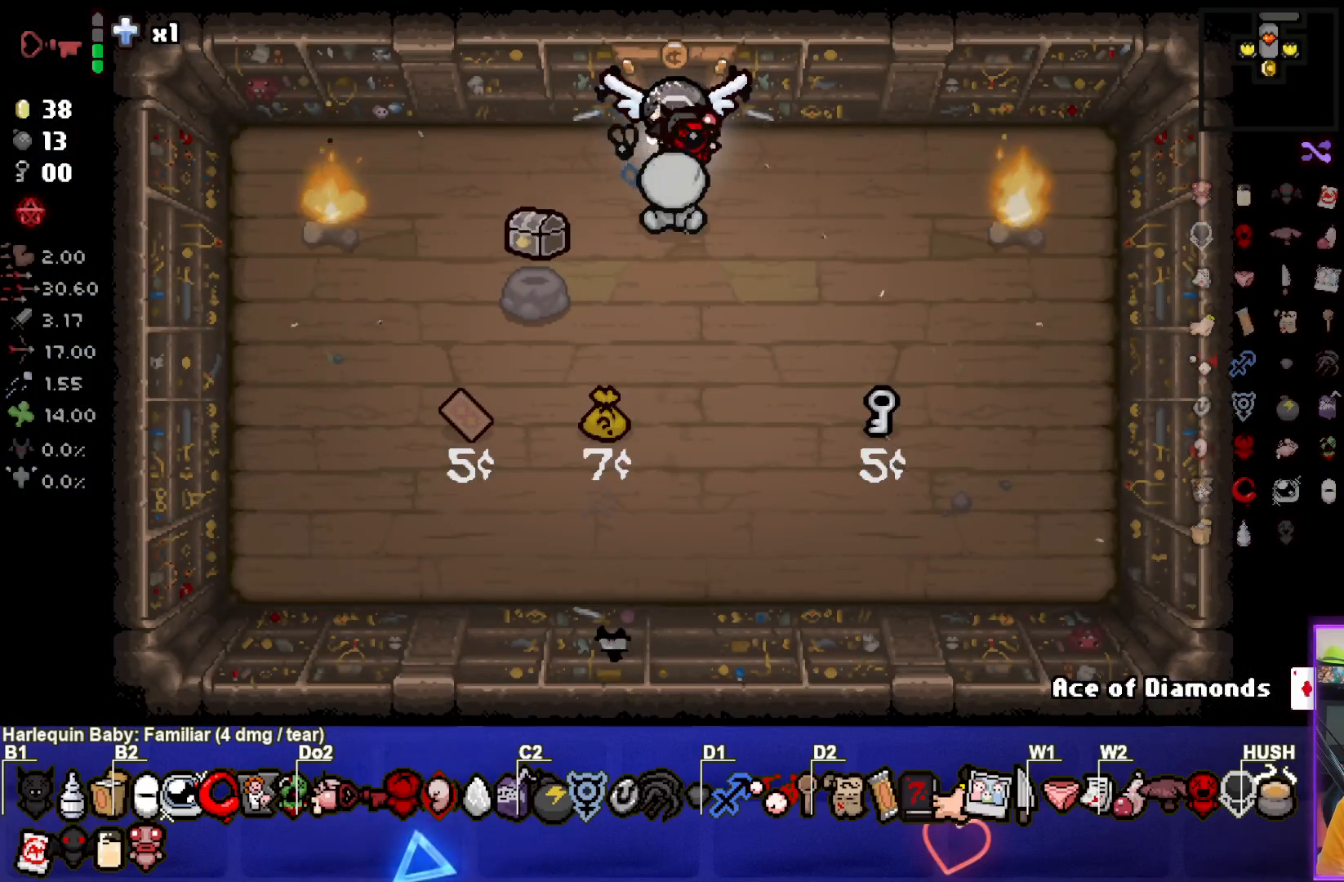
{"buttons": [], "left_stick": "down", "events": [[83, "left_stick", "down"]]}
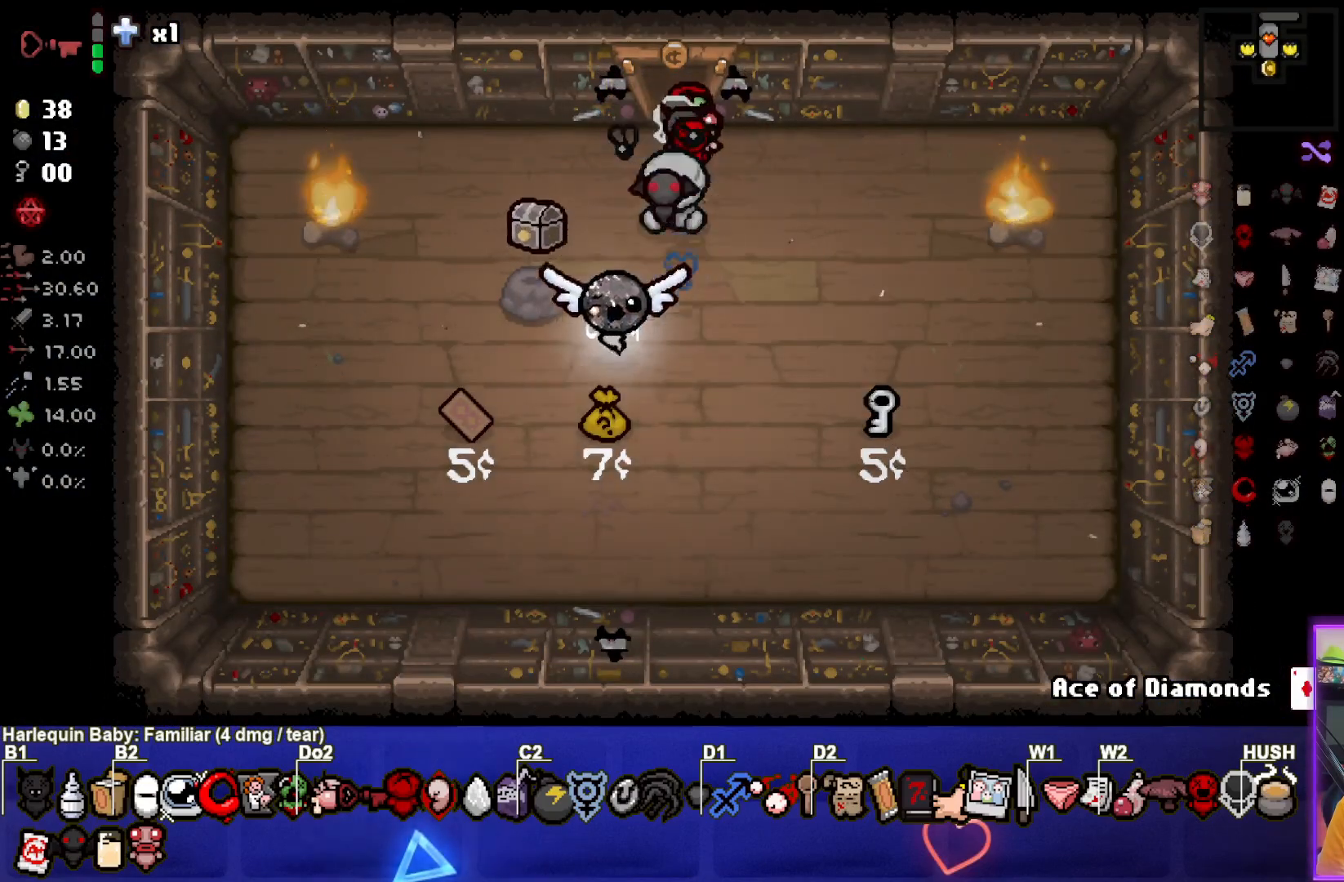
{"buttons": [], "left_stick": "center", "events": [[217, "left_stick", "center"]]}